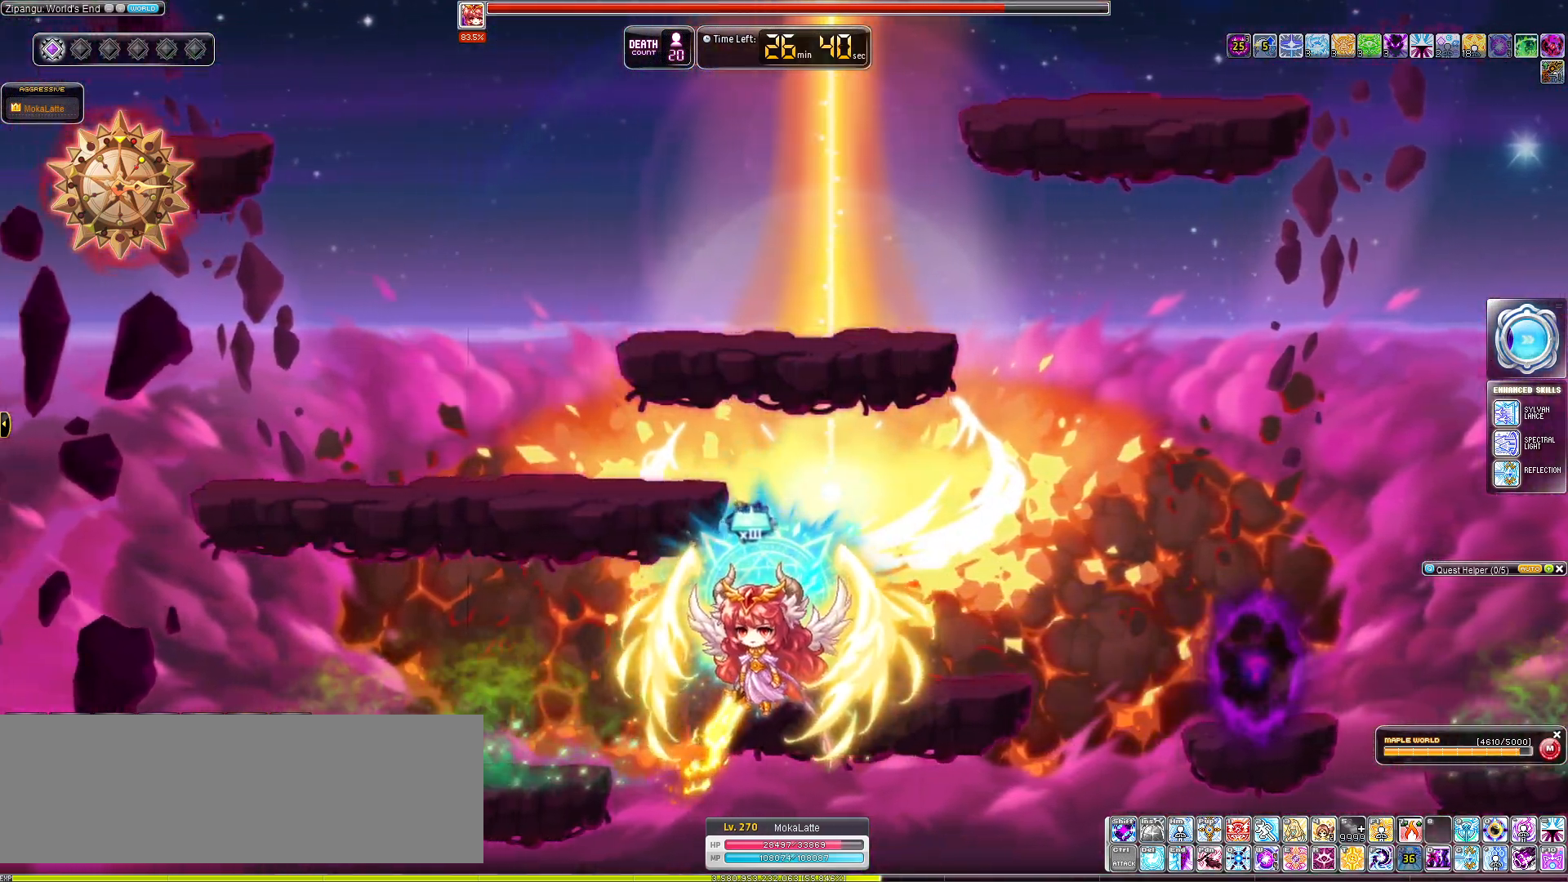
Gameplay with keyboard; each line is a JSON object with the keys held at the frame after it. "events" lists presses ("down") and releases ("up") of ".", "/", "0", "1", "2", "3", "4", "5", "6", "7", "8", "9", "a", "alt_l", "alt_r", "b", "backslash", "backspace", "c", "caps_lock", "comma", "ctrl_l", "ctrl_r", "d", "down", "e", "equals", "f", "g", "h", "i", "j", "k", "l", "lbracket", "left", "m", "minus", "n", "o", "p", "q", "quote", "r", "rbracket", "return", "right", "s", "semicolon", "shift_l", "shift_r", "space", "super", "t", "tab", "tilde", "u", "up", "v", "w", "x", "y" and "z" between this image and that frame as [ms after this image, input, new state], when the widget could be followed in between. No other keys are recorded. Mouse input is not recorded. Not read: other_keys.
{"keys": ["up"], "events": [[133, "a", "up"], [216, "left", "up"], [266, "right", "down"], [450, "up", "down"], [500, "right", "up"]]}
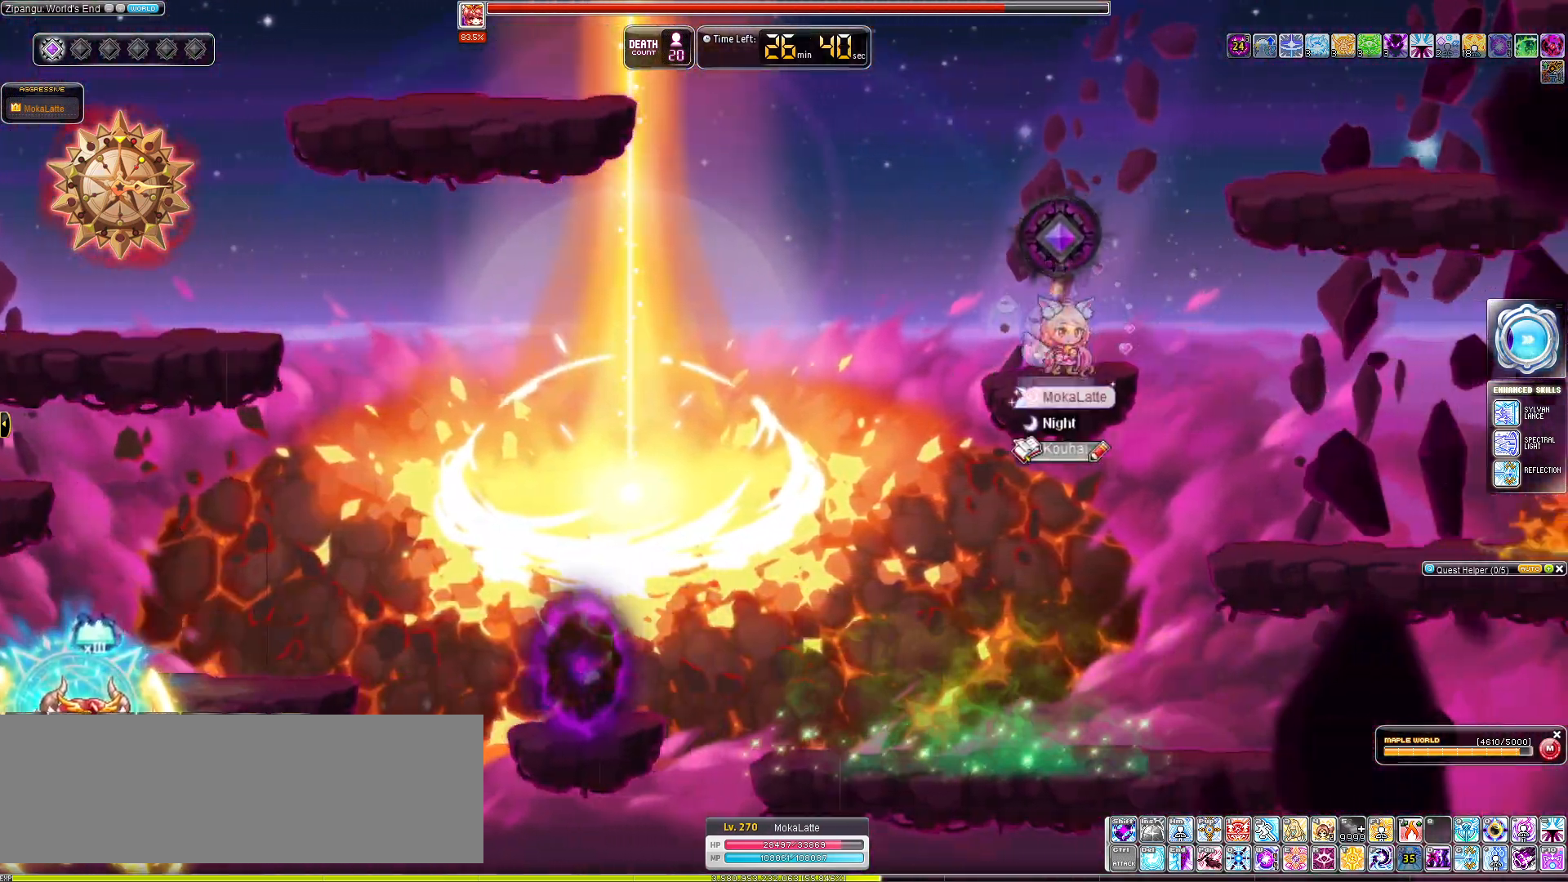
{"keys": ["a", "left"], "events": [[100, "left", "down"], [284, "up", "up"], [367, "a", "down"]]}
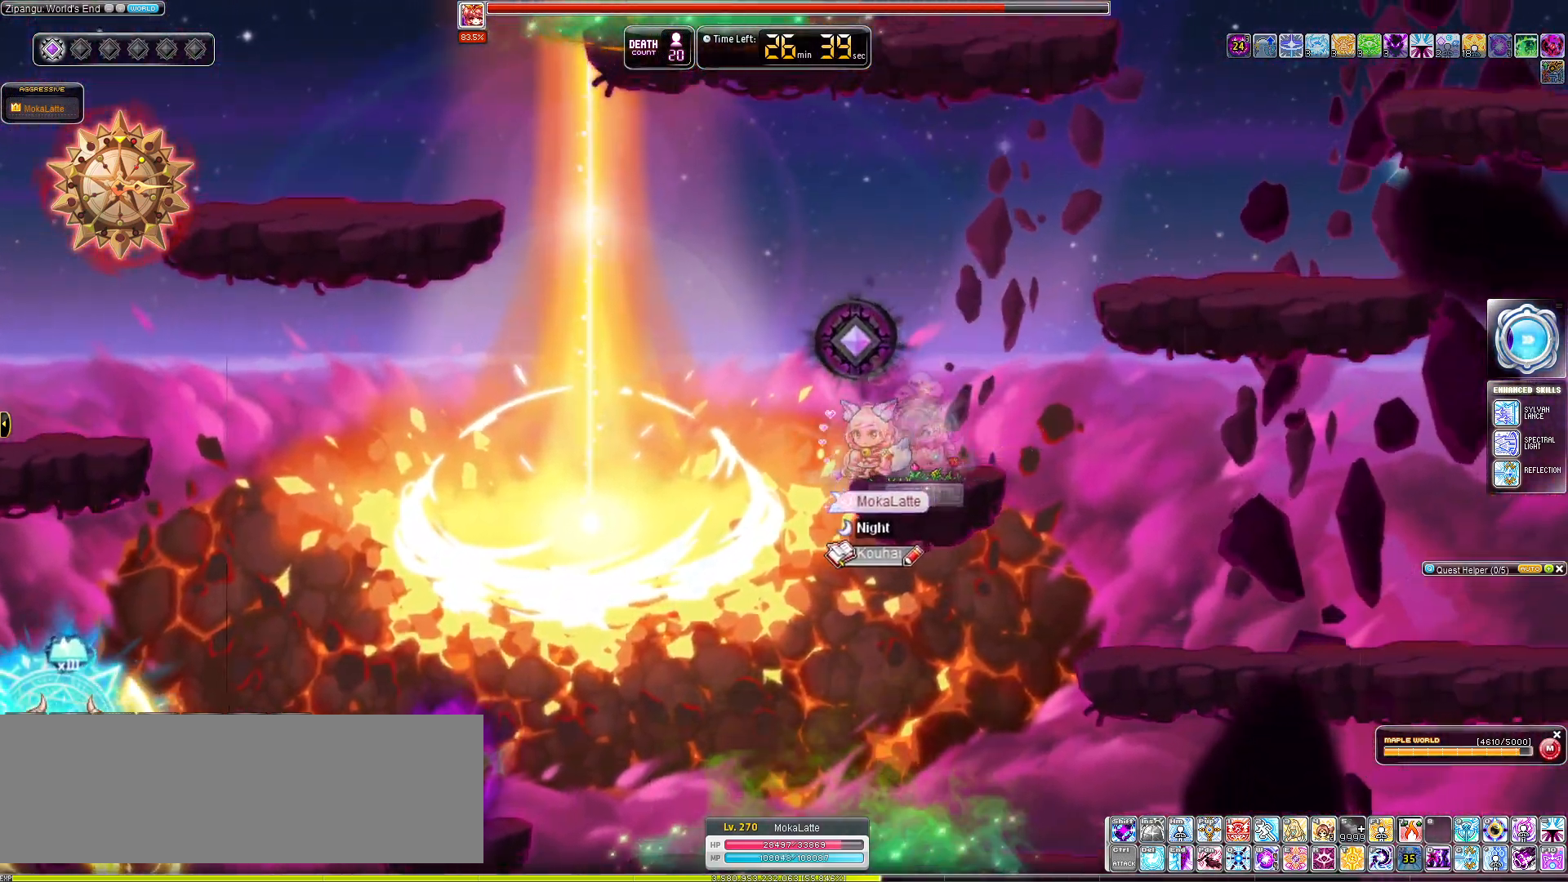
{"keys": ["a", "left"], "events": []}
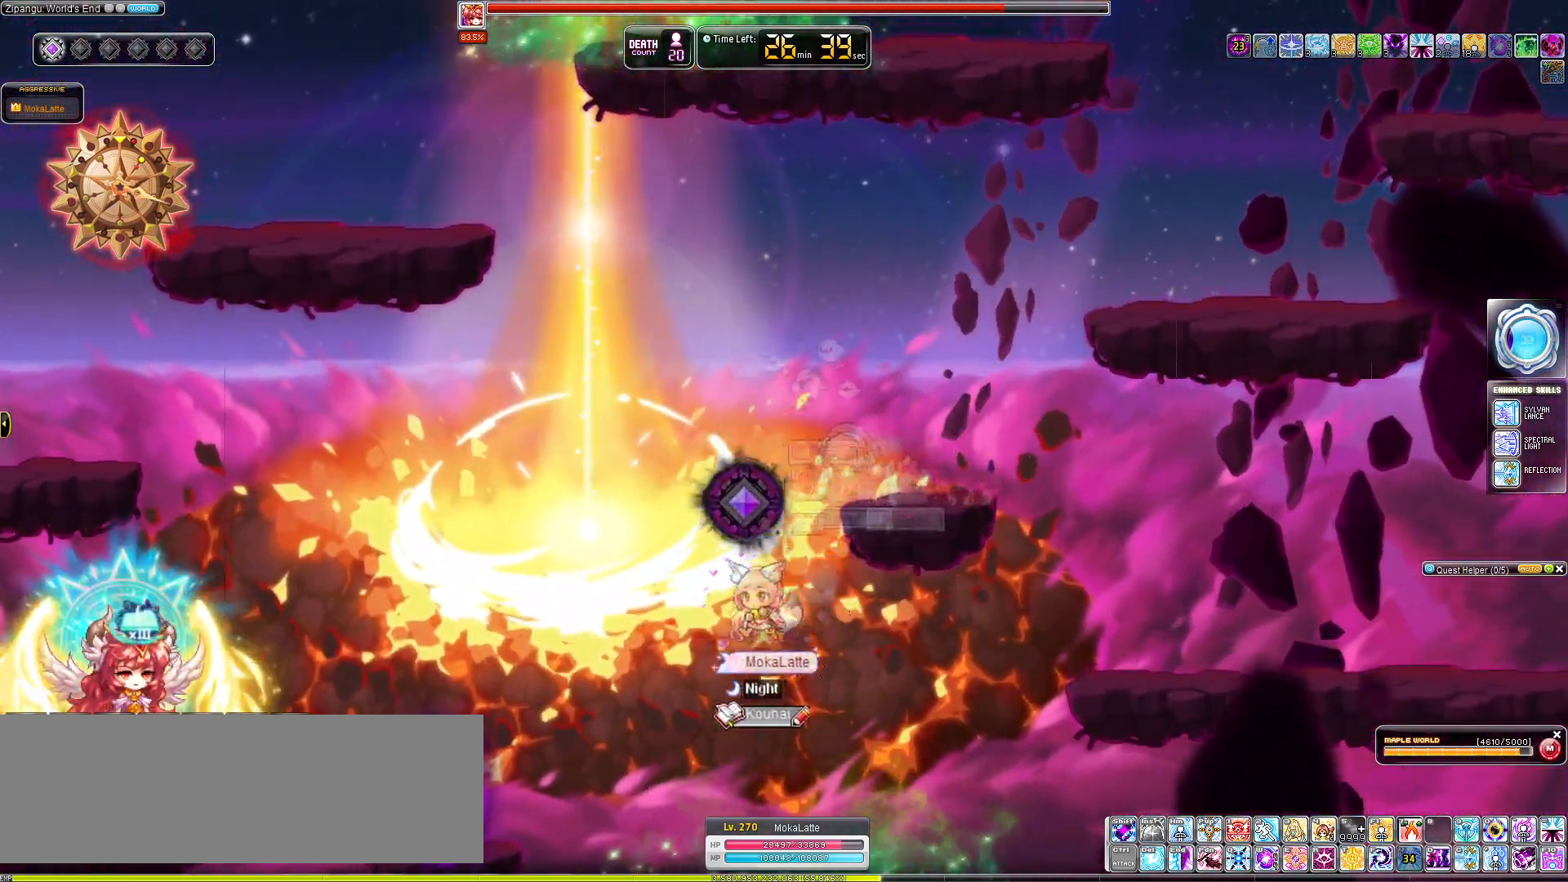
{"keys": ["alt_l", "left", "up"], "events": [[151, "up", "down"], [184, "a", "up"], [384, "alt_l", "down"]]}
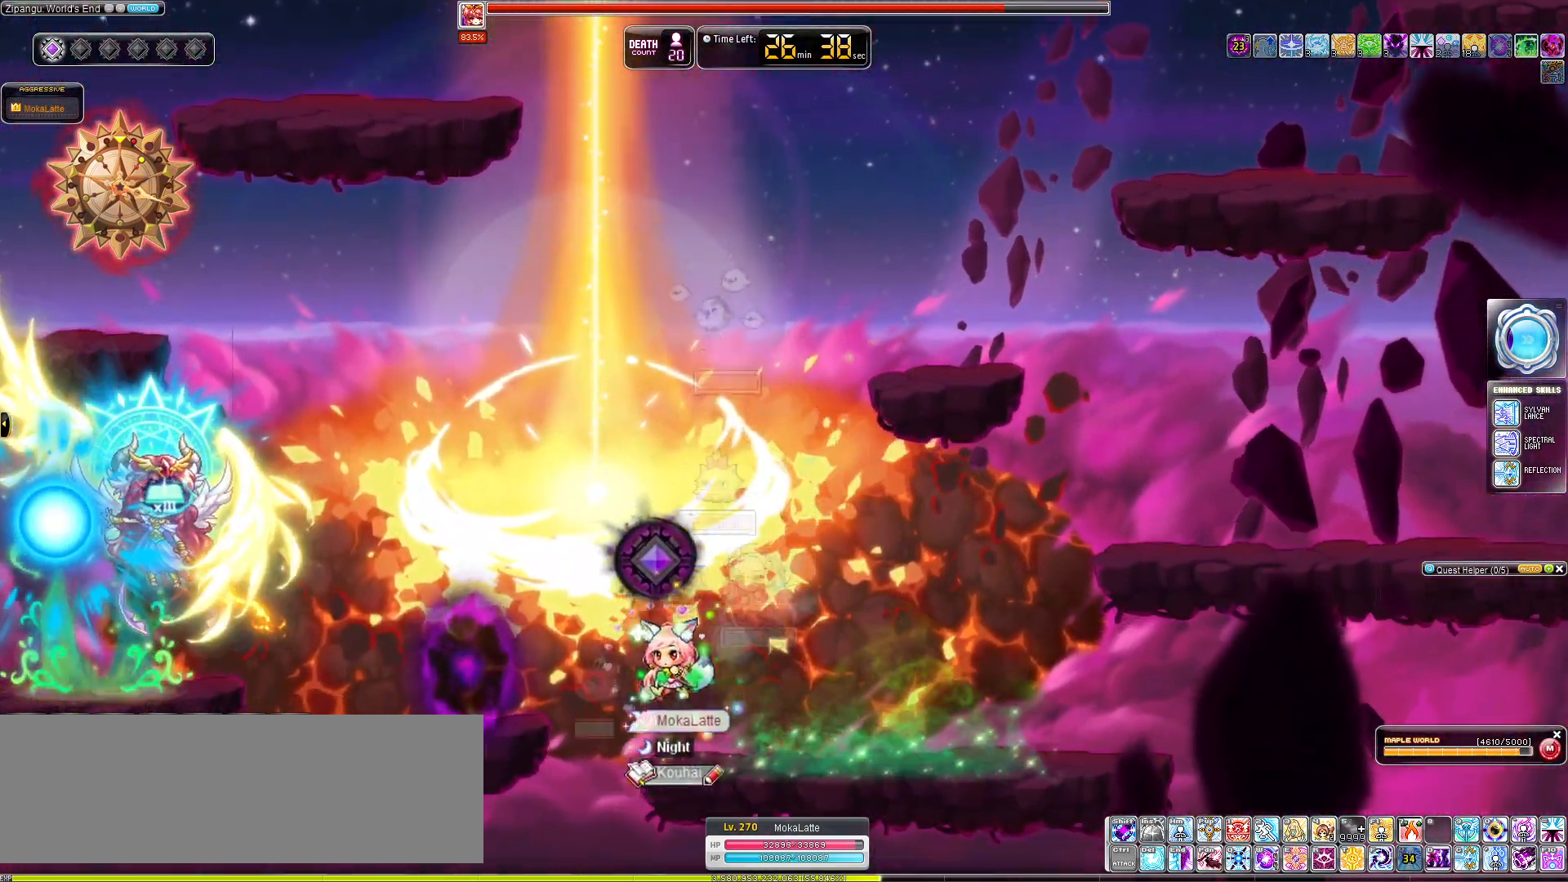
{"keys": ["left", "up"], "events": [[17, "alt_l", "up"], [67, "alt_l", "down"], [250, "alt_l", "up"]]}
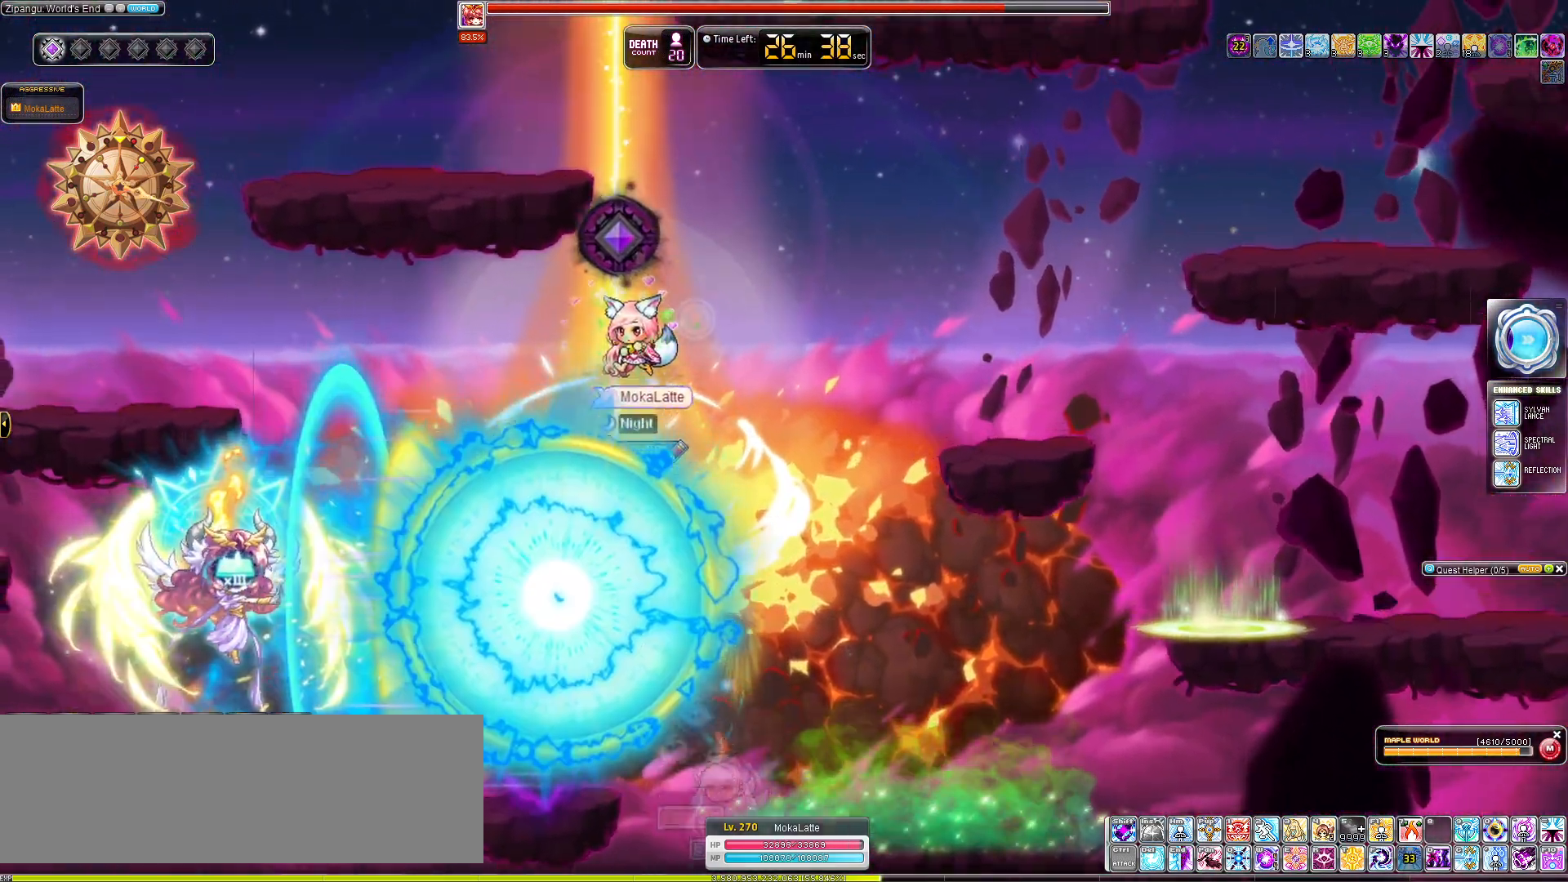
{"keys": ["left", "up"], "events": [[367, "a", "down"], [501, "a", "up"]]}
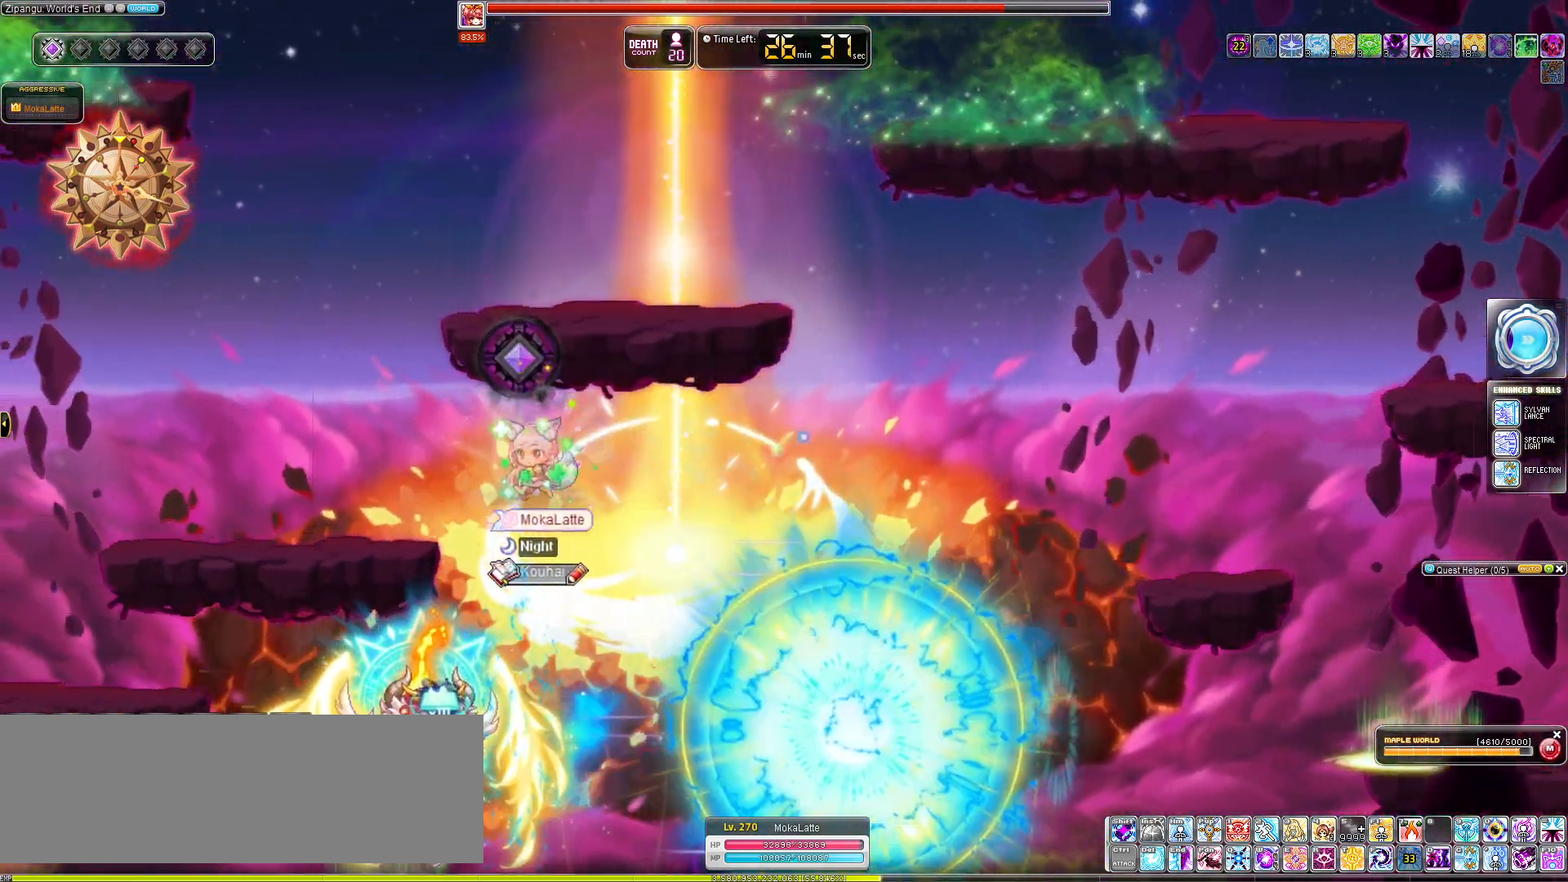
{"keys": ["a", "left"], "events": [[233, "up", "up"], [467, "a", "down"]]}
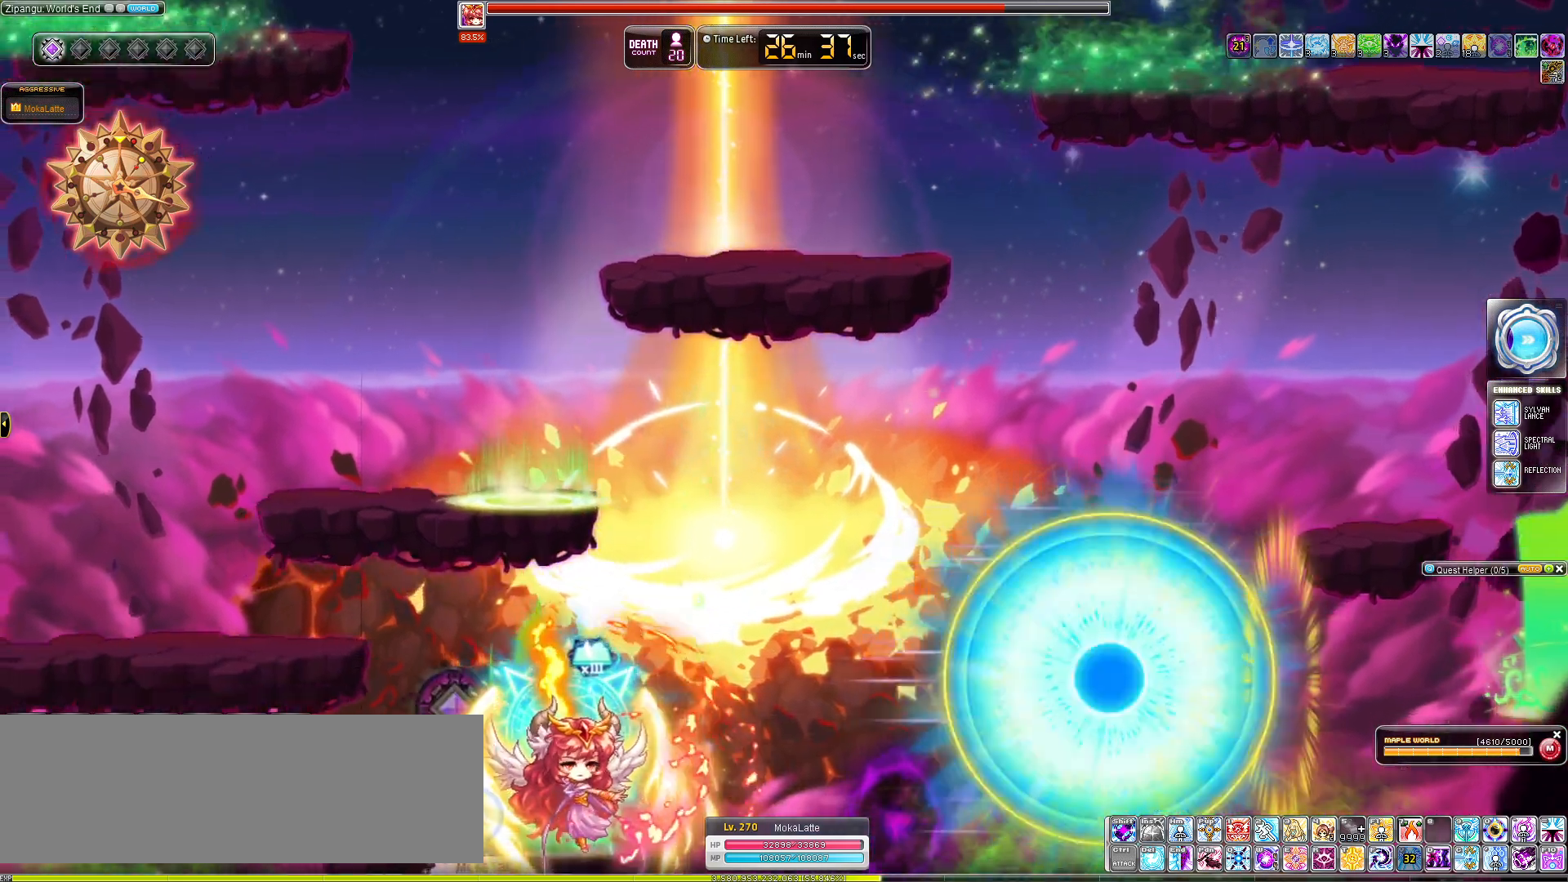
{"keys": ["right"], "events": [[117, "a", "up"], [251, "a", "down"], [351, "a", "up"], [434, "left", "up"], [434, "right", "down"]]}
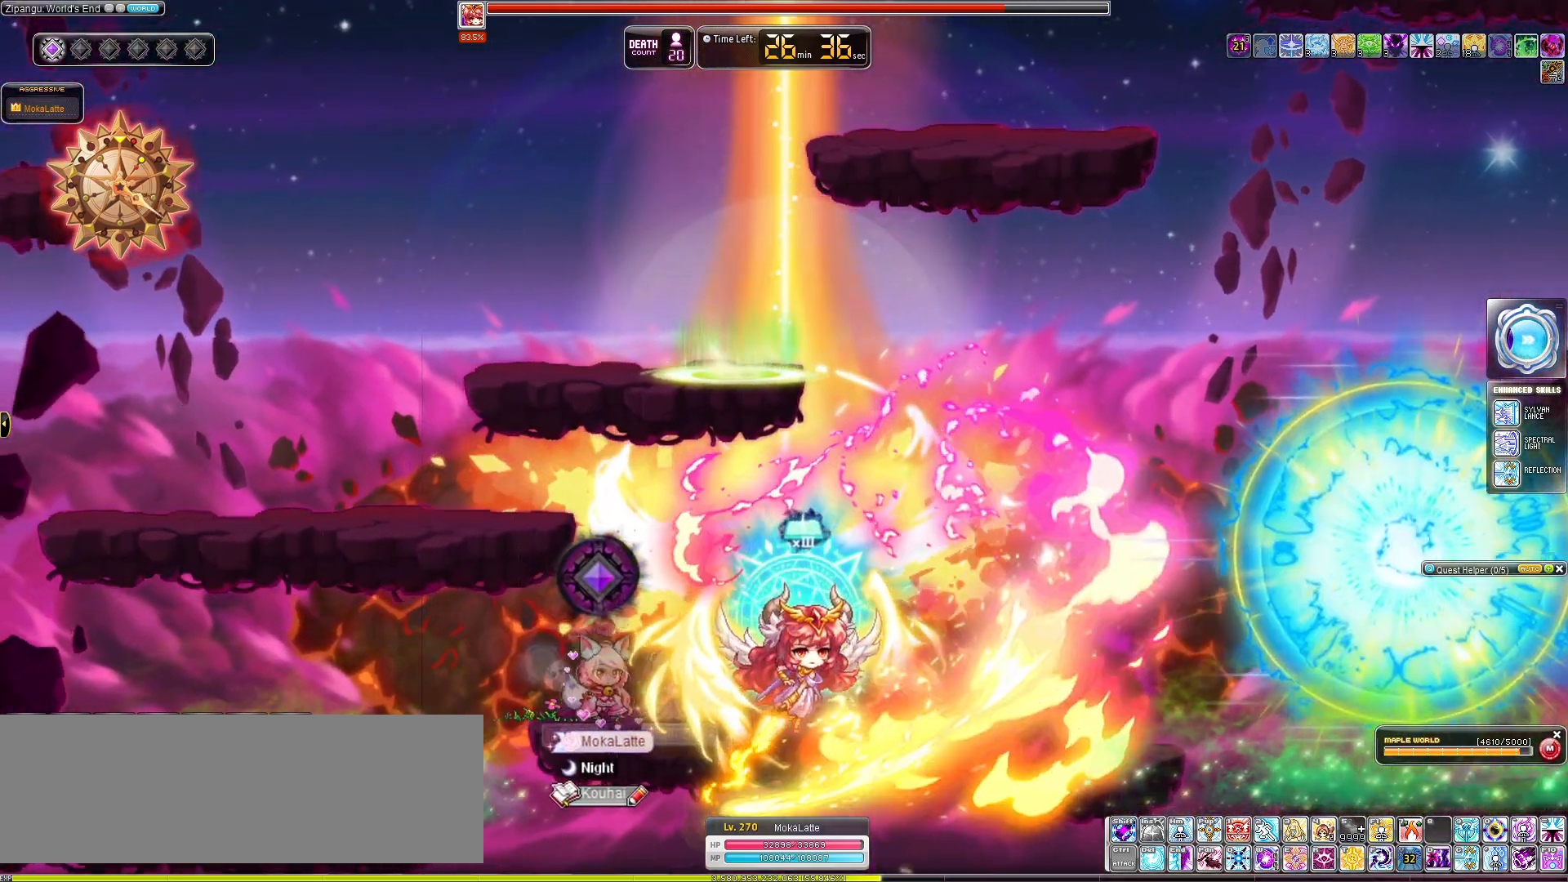
{"keys": ["c"], "events": [[33, "c", "down"], [167, "right", "up"]]}
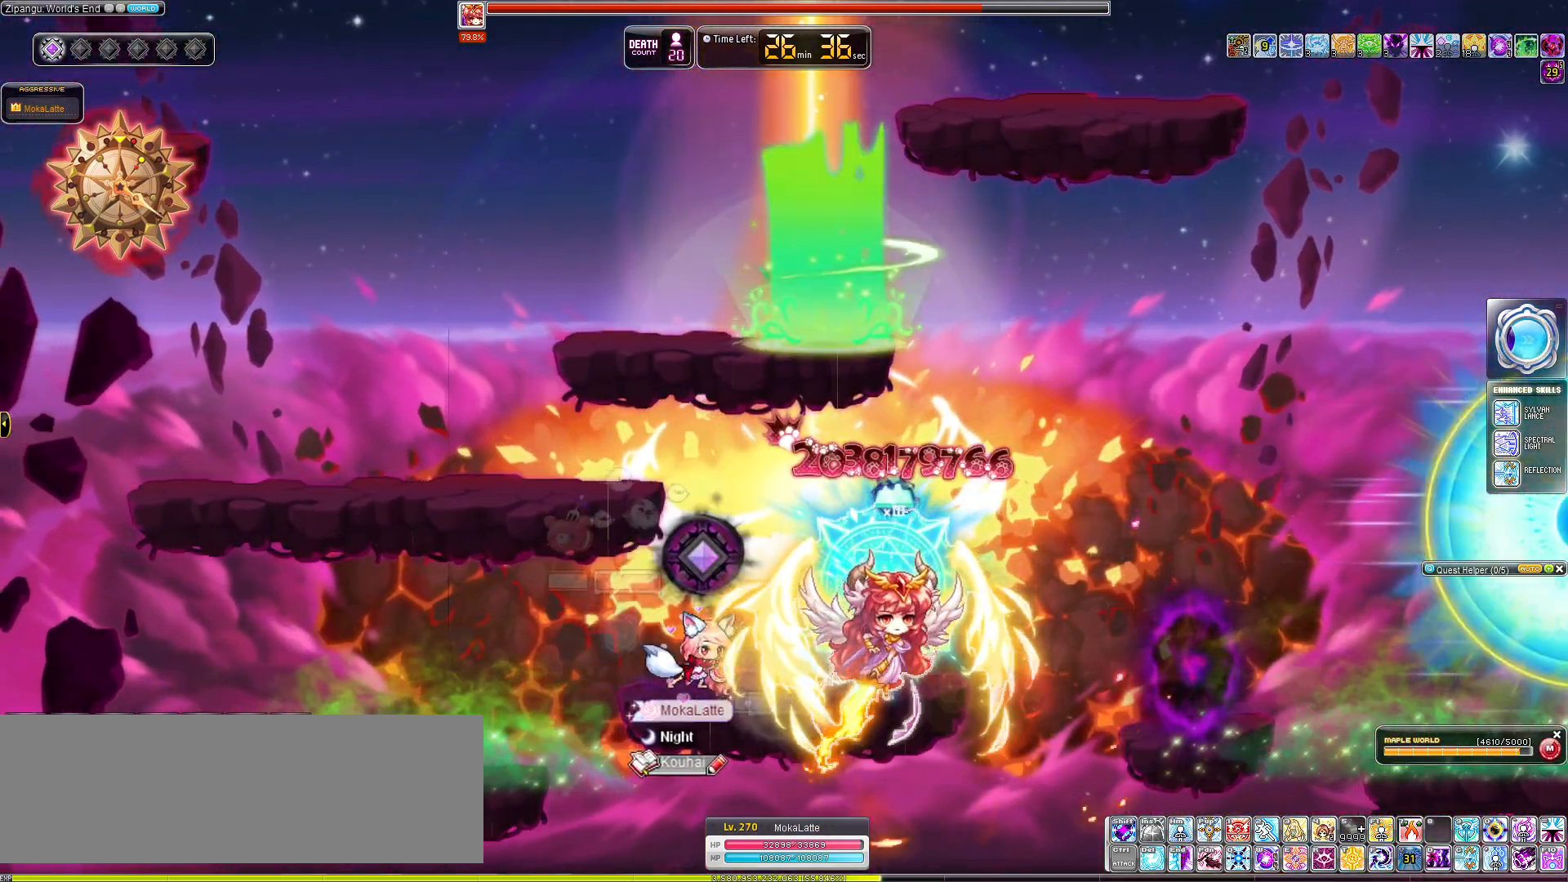
{"keys": ["c"], "events": []}
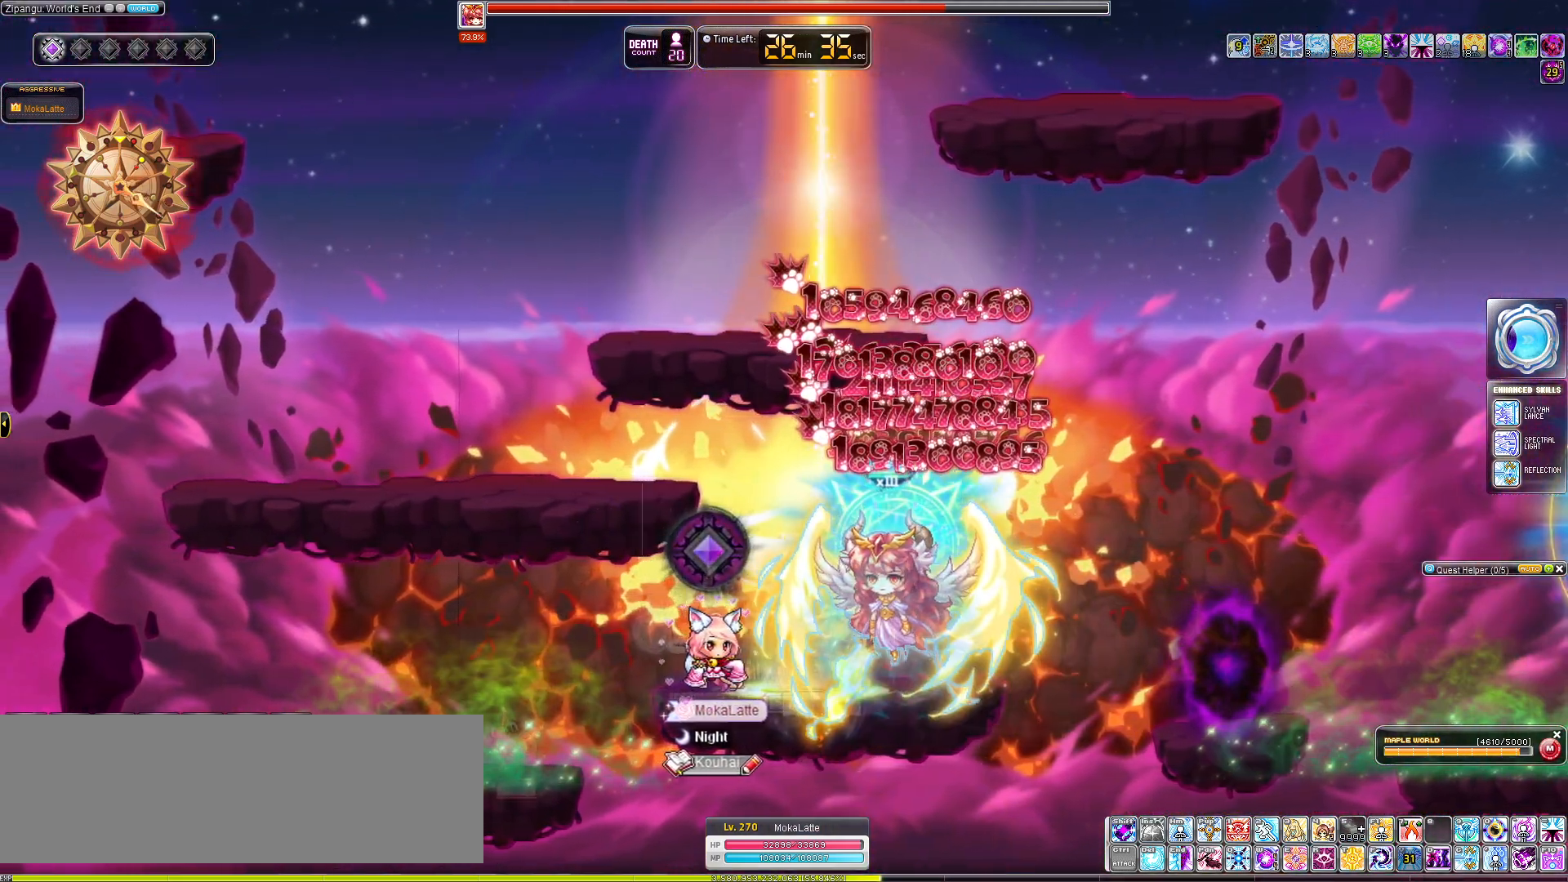
{"keys": ["c"], "events": []}
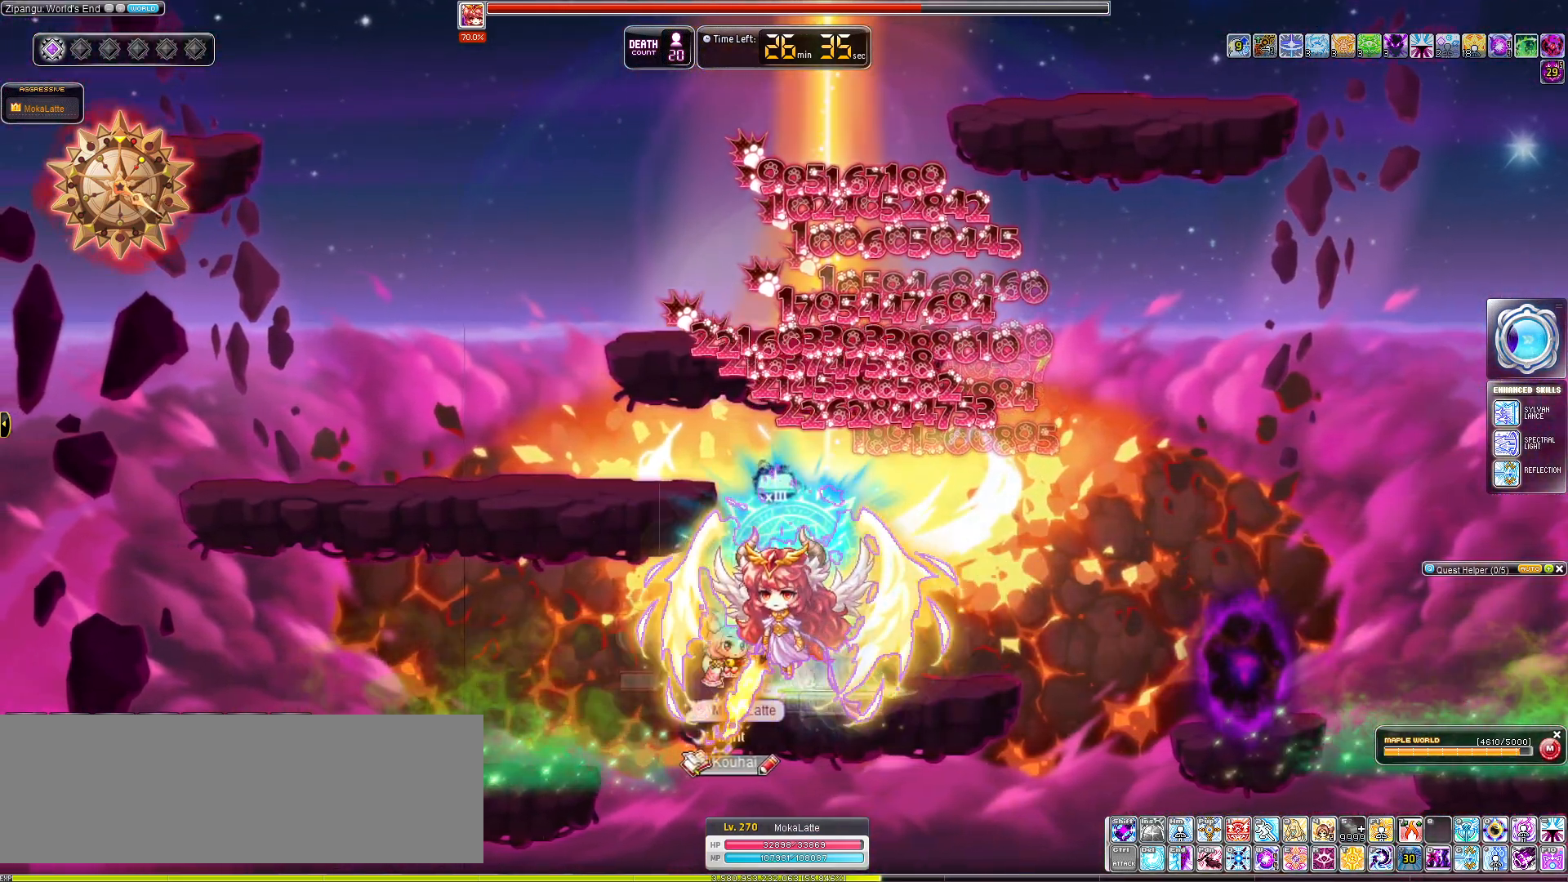
{"keys": ["q"], "events": [[67, "c", "up"], [317, "q", "down"], [401, "q", "up"], [501, "q", "down"]]}
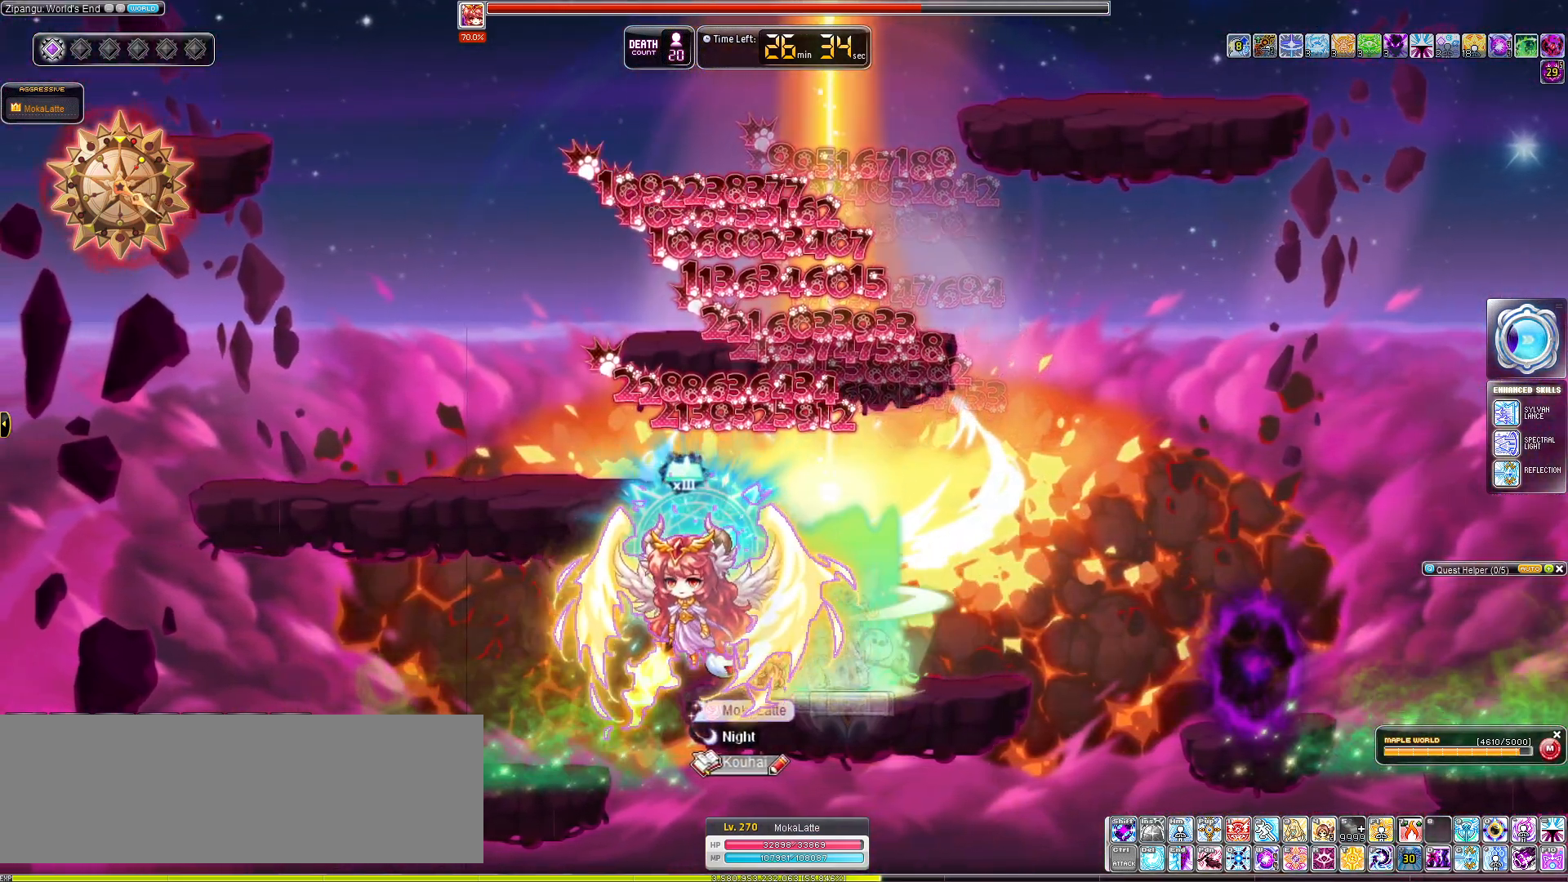
{"keys": ["right"], "events": [[100, "q", "up"], [183, "q", "down"], [233, "q", "up"], [317, "q", "down"], [417, "q", "up"], [467, "right", "down"]]}
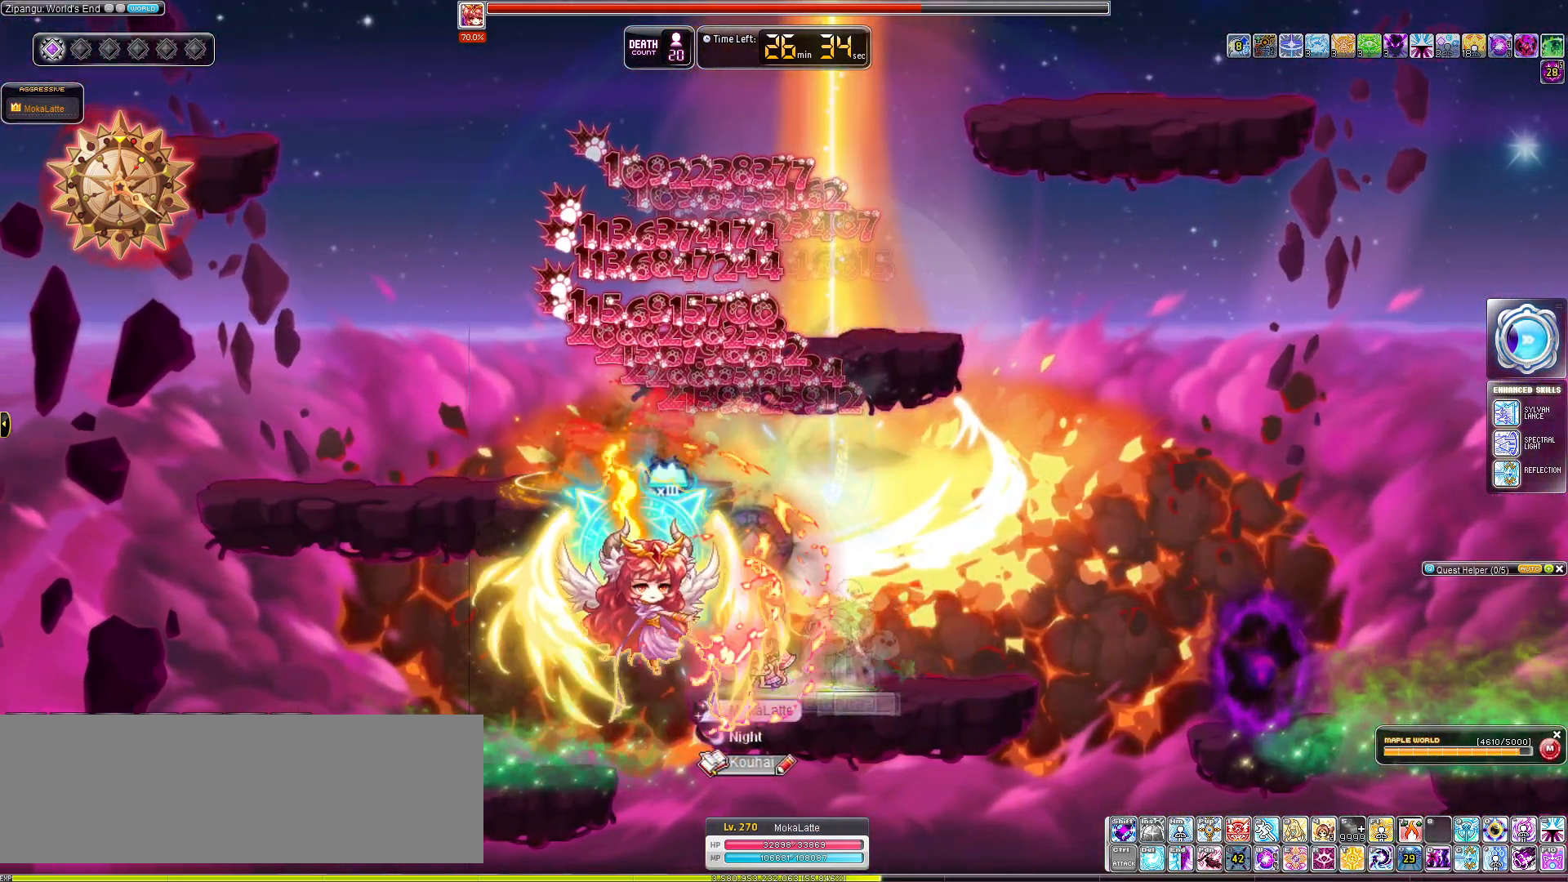
{"keys": ["alt_l", "left", "up"], "events": [[251, "a", "down"], [351, "up", "down"], [384, "left", "down"], [434, "a", "up"], [434, "right", "up"], [484, "alt_l", "down"]]}
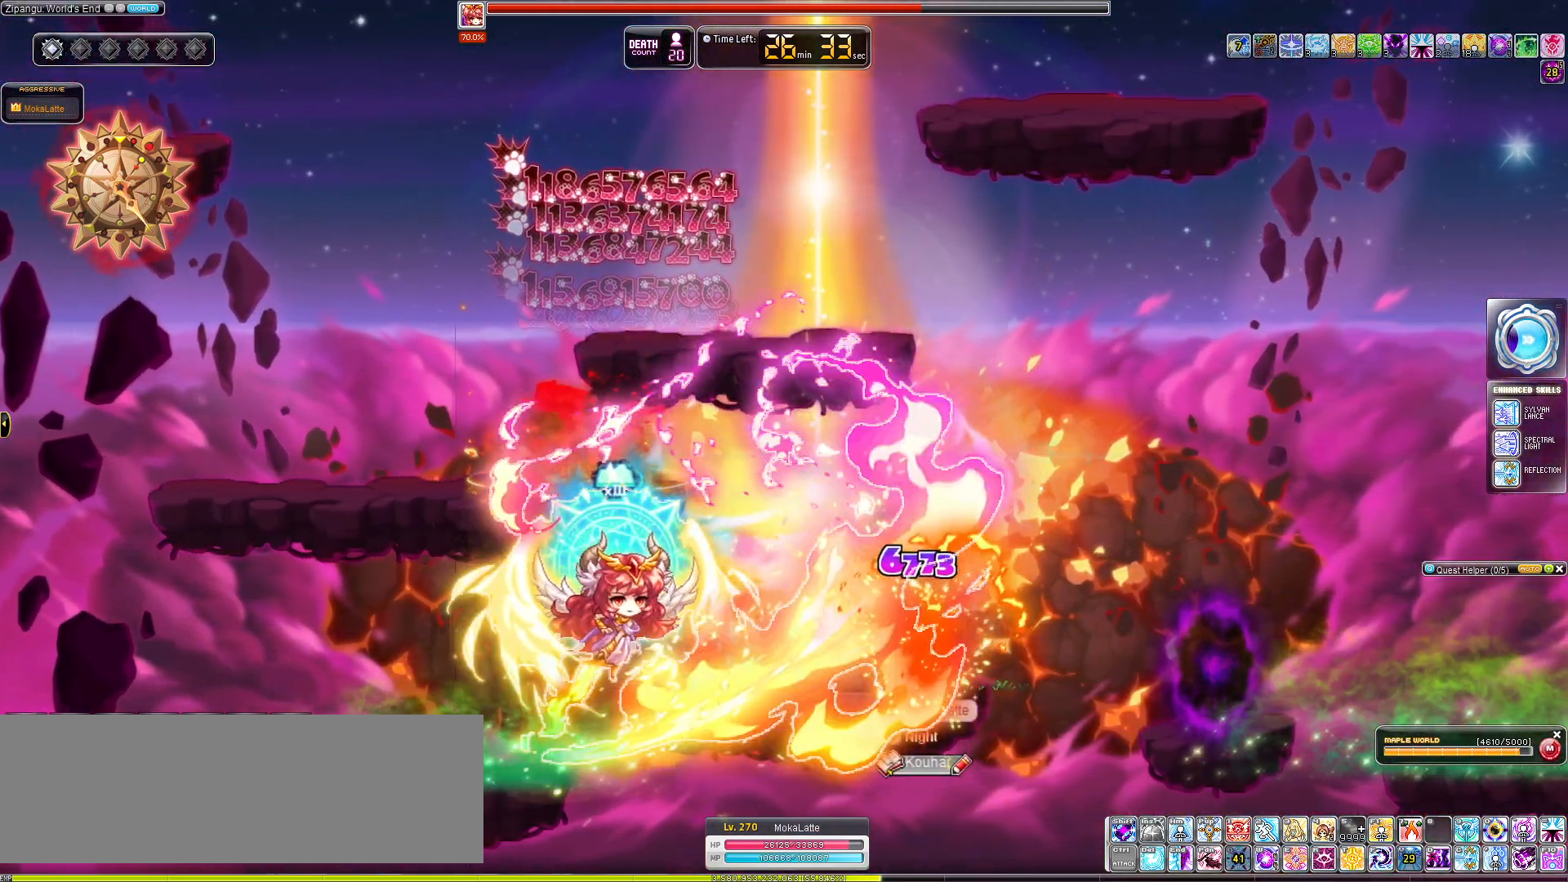
{"keys": ["up"], "events": [[117, "alt_l", "up"], [217, "alt_l", "down"], [300, "left", "up"], [350, "alt_l", "up"]]}
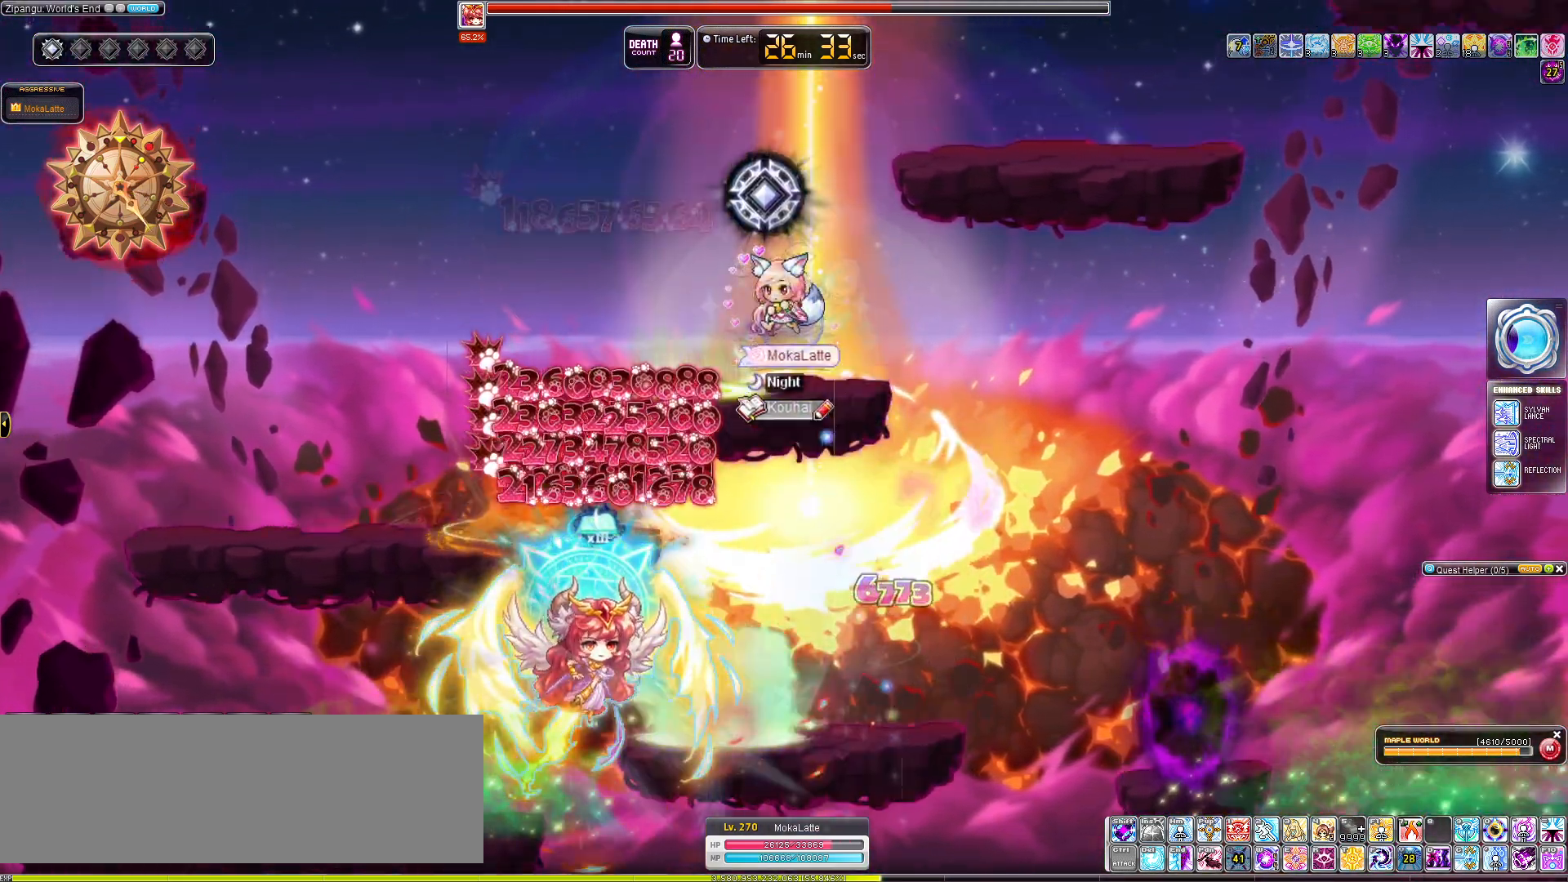
{"keys": ["left"], "events": [[50, "up", "up"], [367, "left", "down"]]}
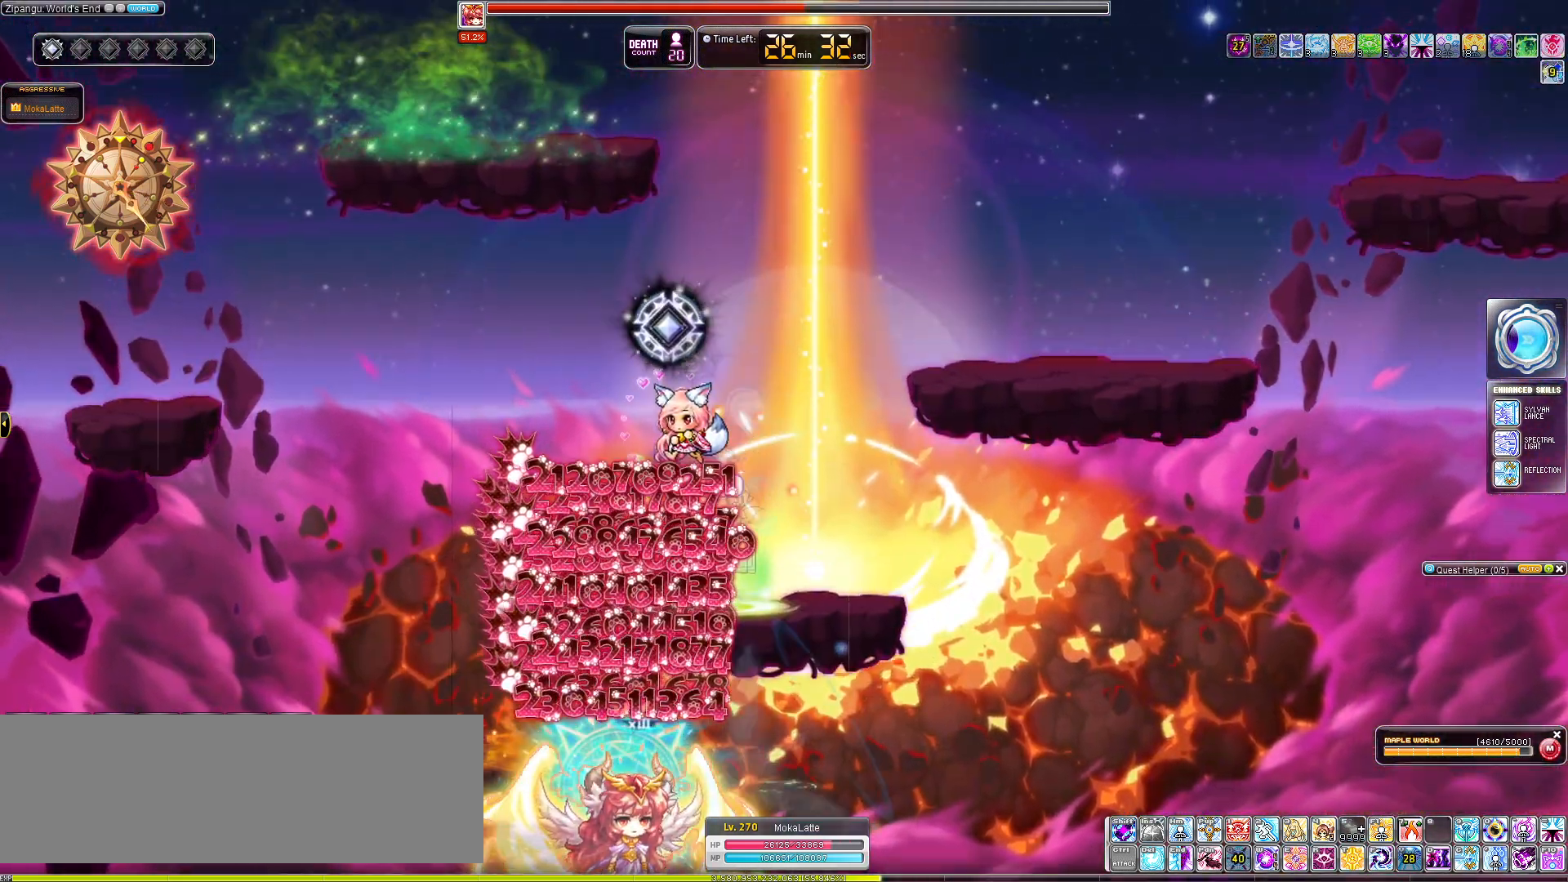
{"keys": ["left"], "events": [[250, "a", "down"], [434, "a", "up"]]}
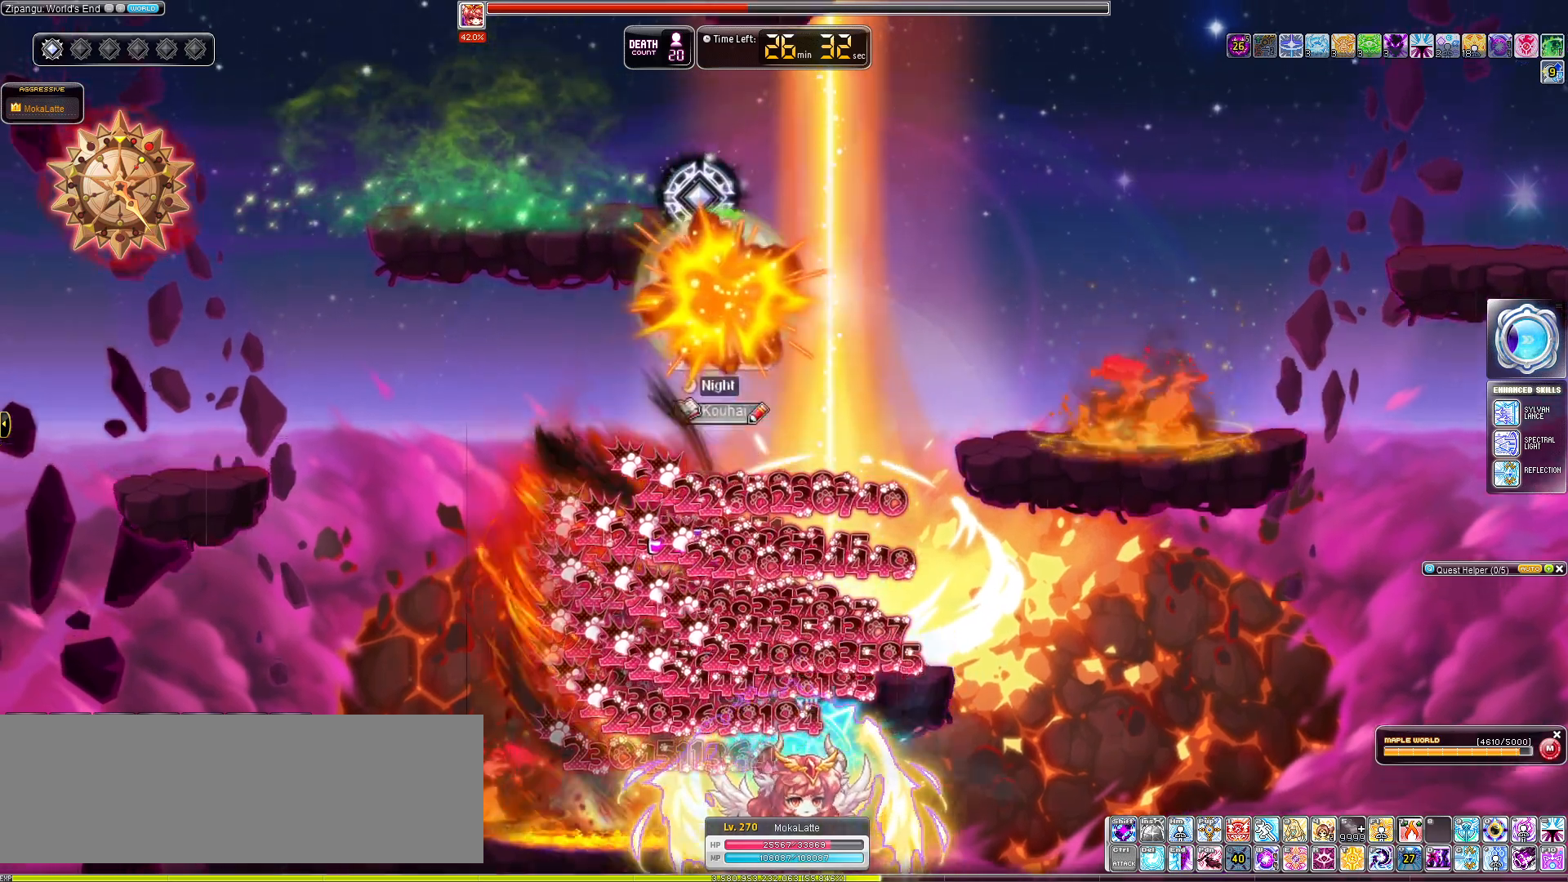
{"keys": [], "events": [[34, "left", "up"], [34, "right", "down"], [167, "c", "down"], [217, "c", "up"], [301, "right", "up"]]}
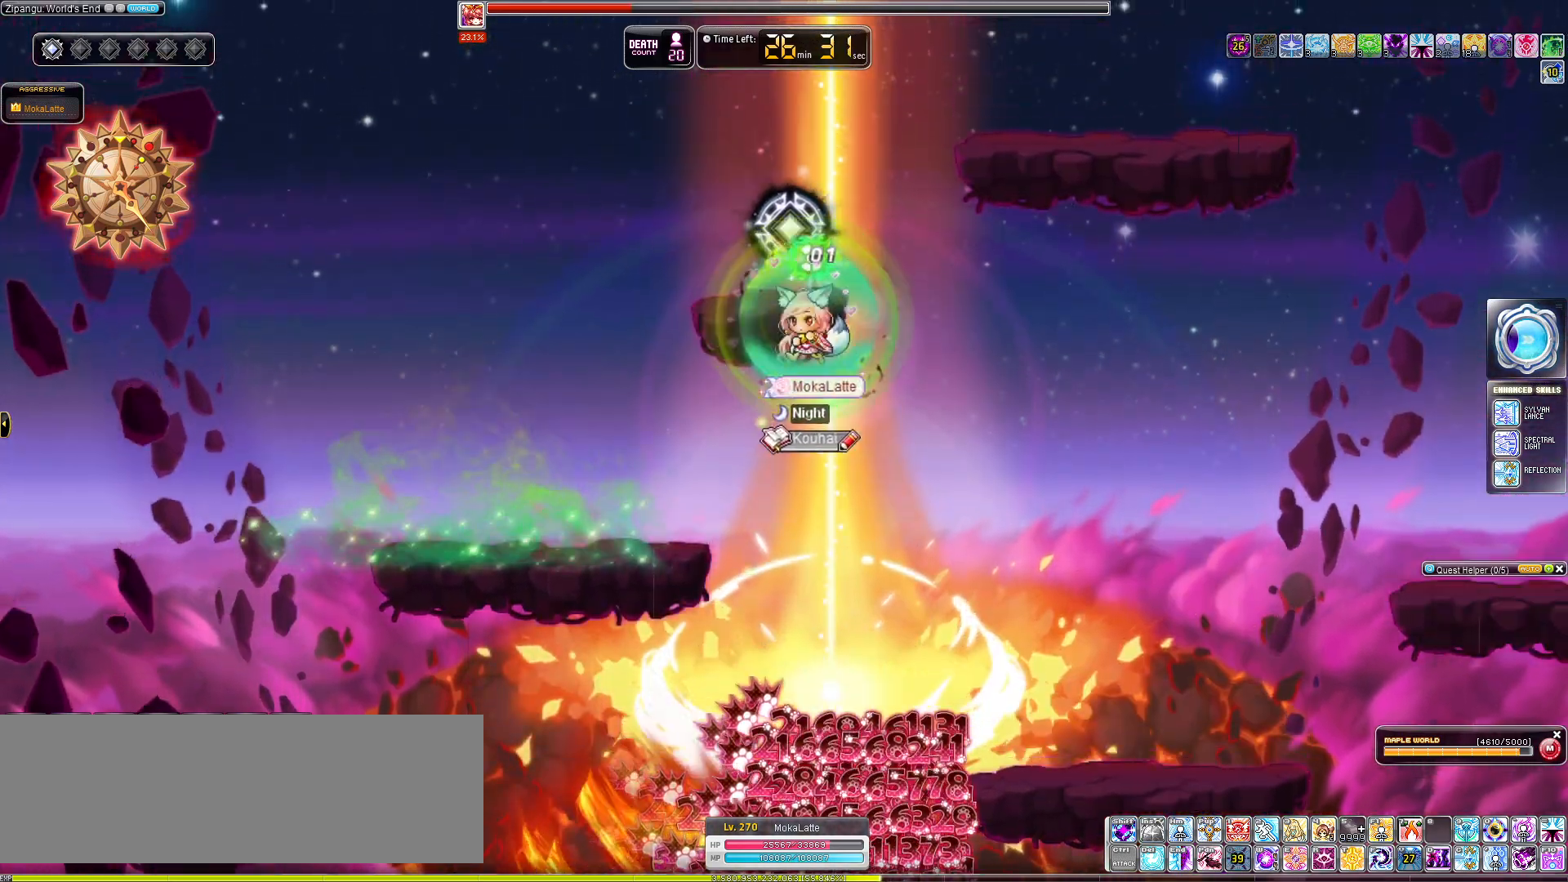
{"keys": ["right"], "events": [[33, "right", "down"]]}
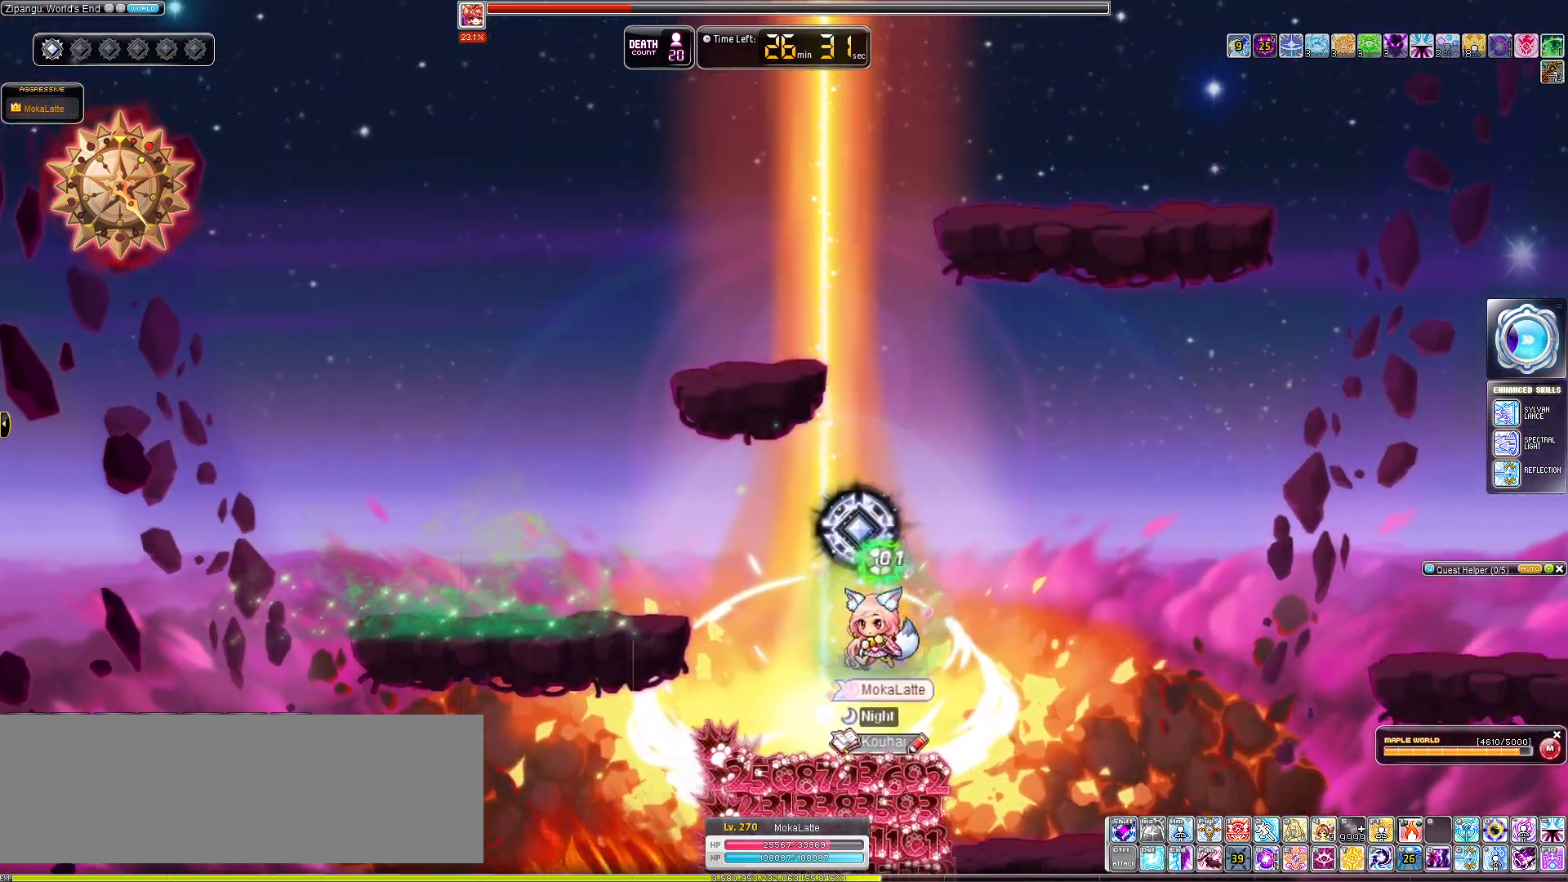
{"keys": ["a", "right"], "events": [[151, "a", "down"], [301, "a", "up"], [384, "left", "down"], [384, "right", "up"], [434, "left", "up"], [434, "right", "down"], [484, "a", "down"]]}
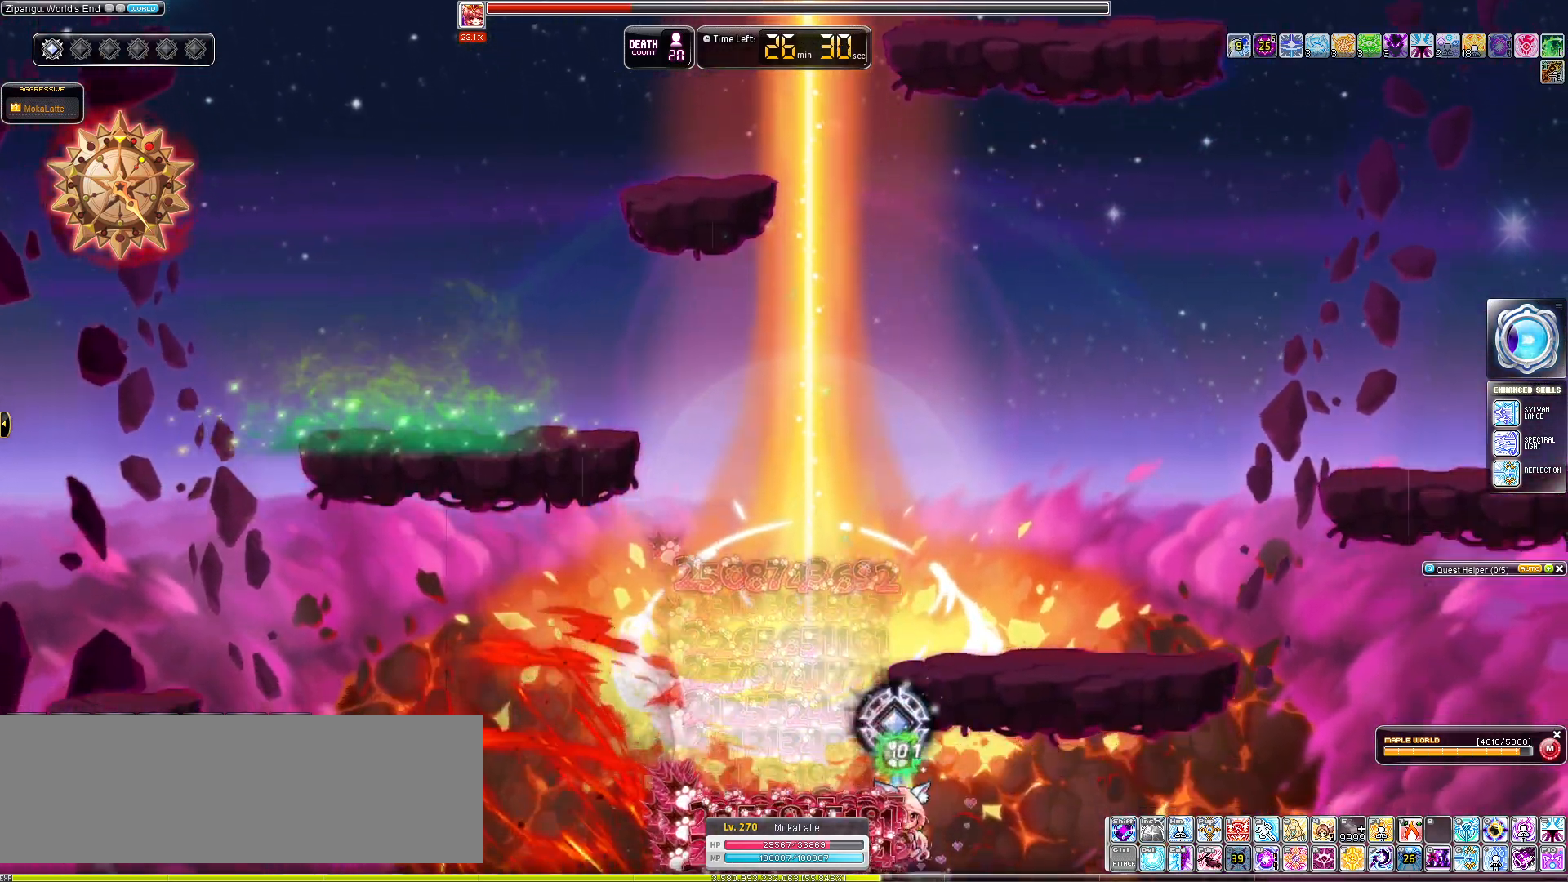
{"keys": ["right"], "events": [[117, "a", "up"], [300, "a", "down"], [450, "a", "up"]]}
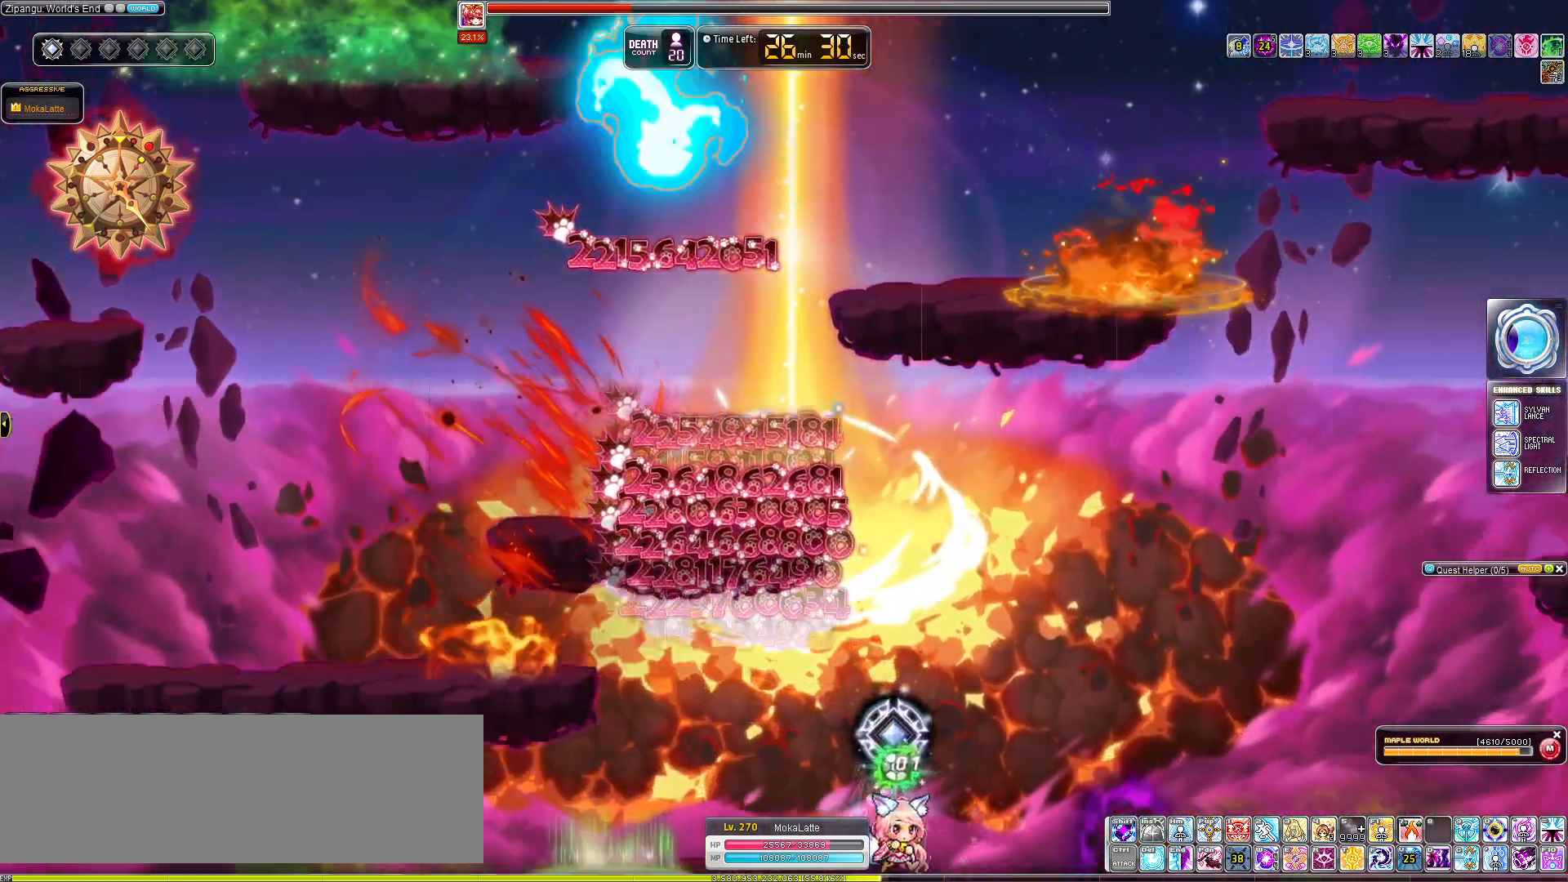
{"keys": ["right"], "events": [[134, "a", "down"], [317, "a", "up"]]}
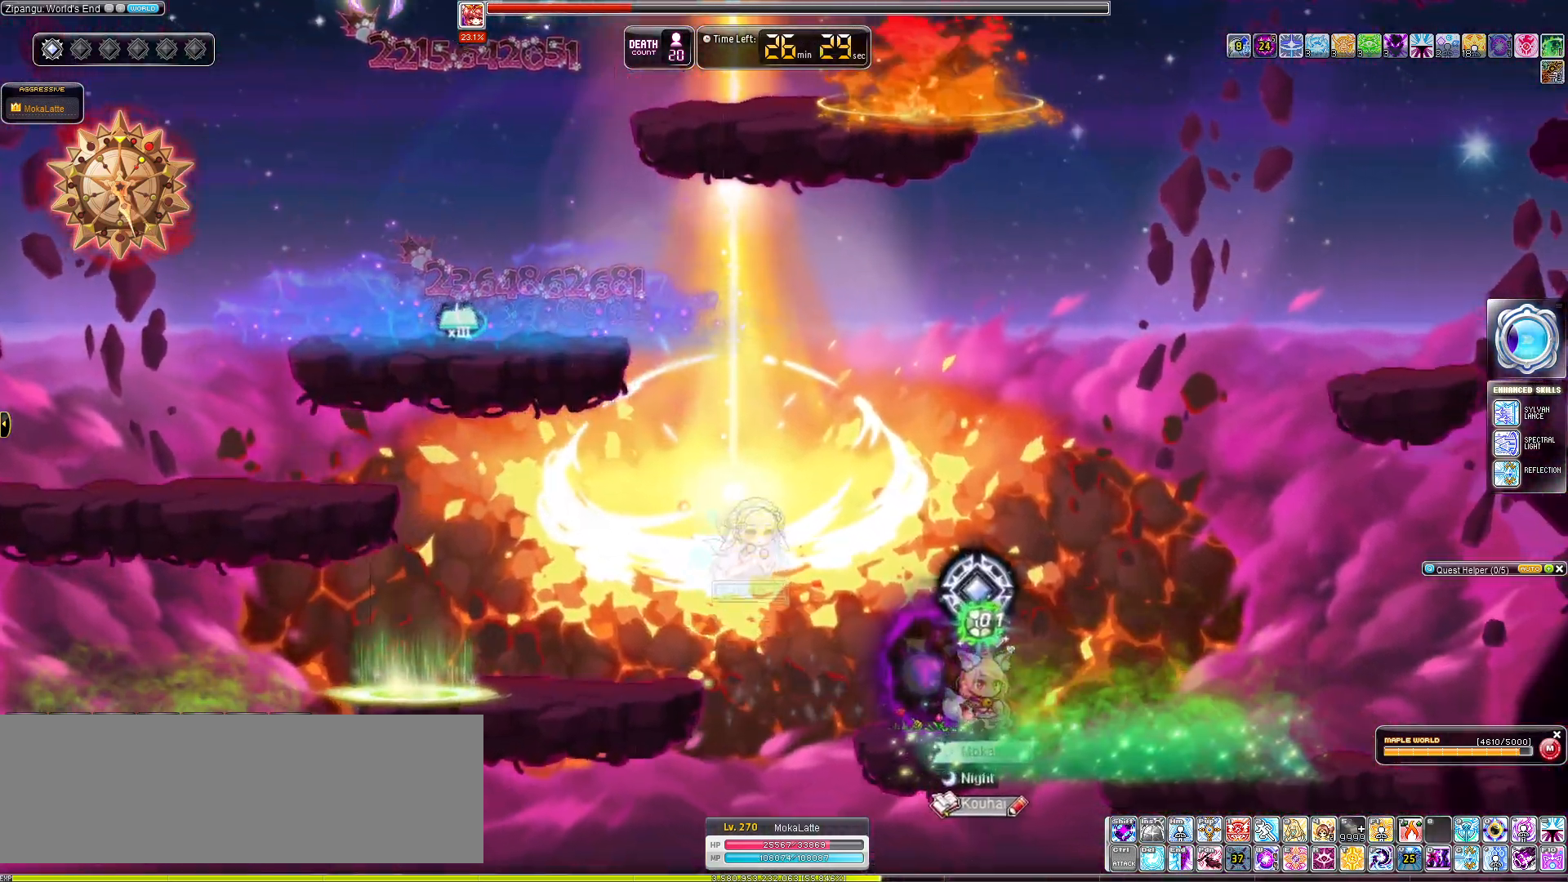
{"keys": ["a", "right"], "events": [[200, "left", "down"], [334, "left", "up"], [484, "a", "down"]]}
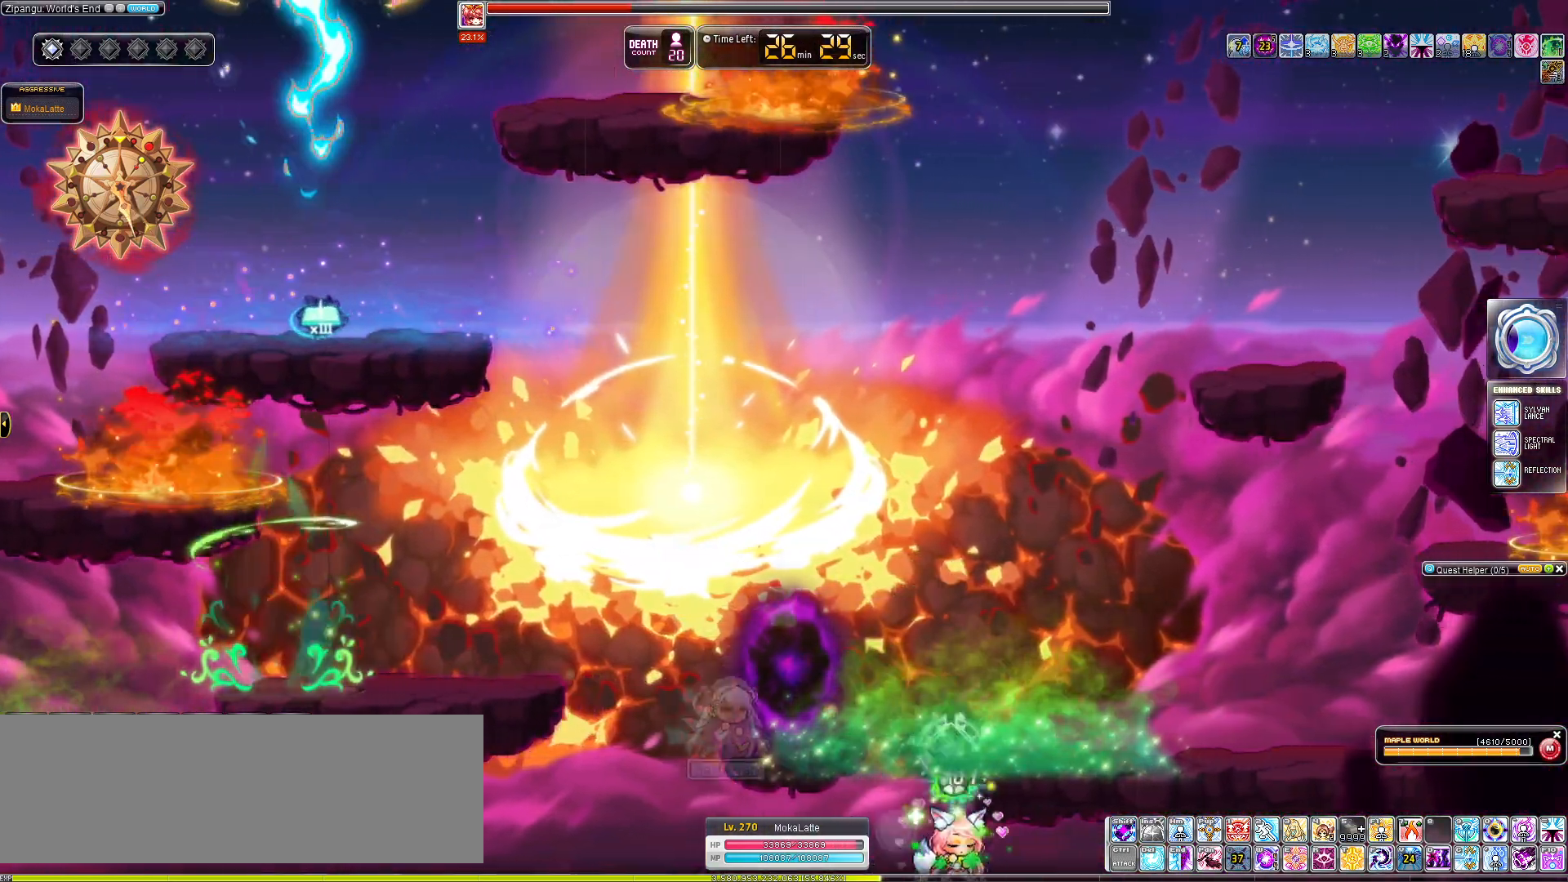
{"keys": ["a", "up"], "events": [[117, "a", "up"], [301, "up", "down"], [401, "a", "down"], [451, "right", "up"]]}
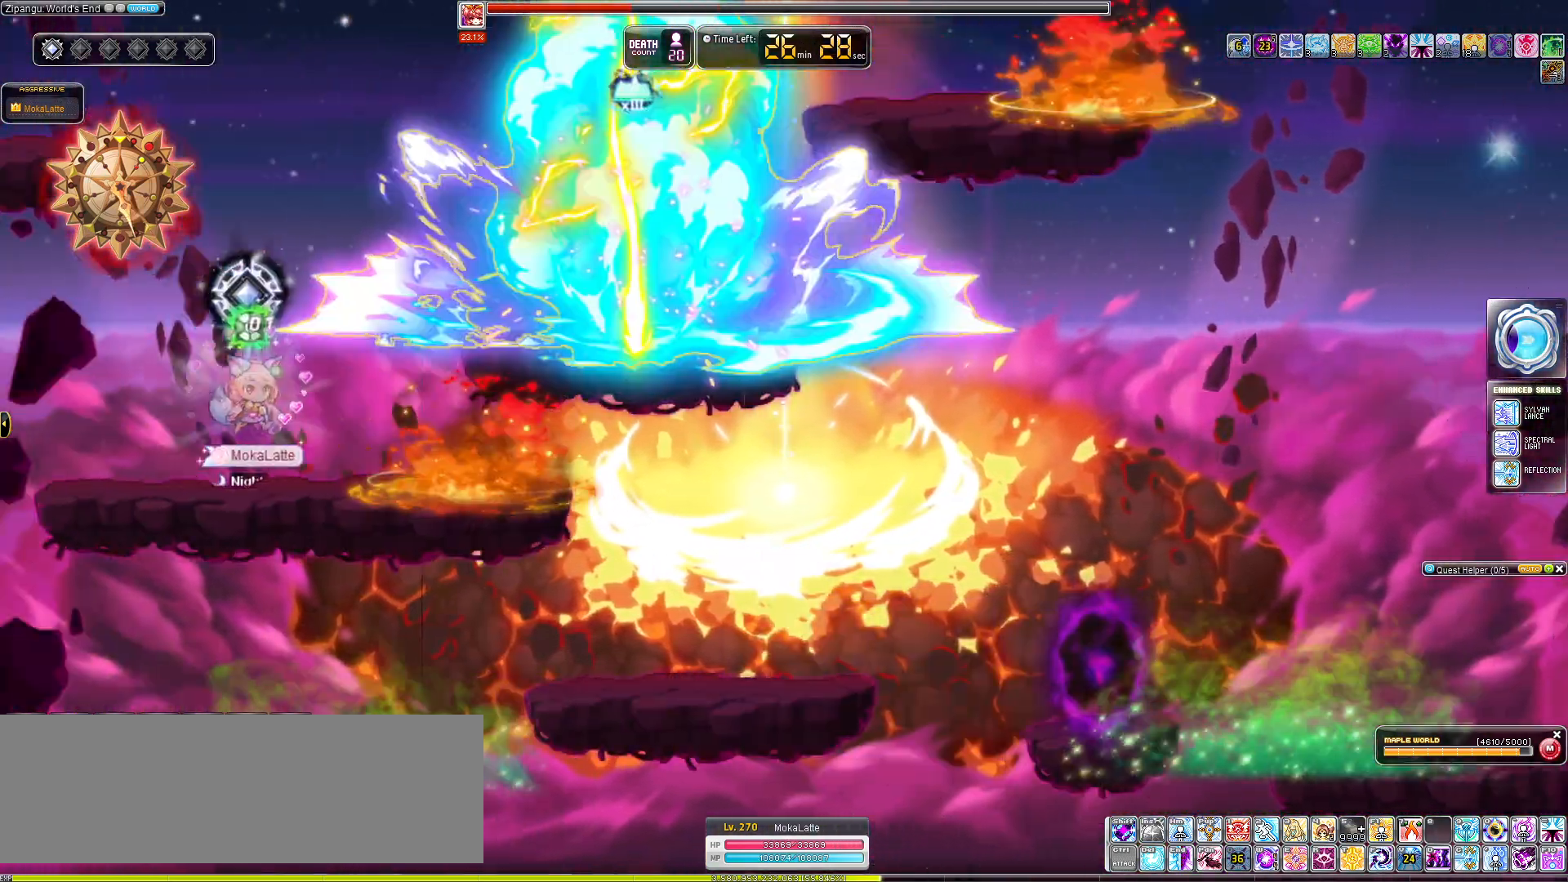
{"keys": [], "events": [[33, "a", "up"], [183, "up", "up"]]}